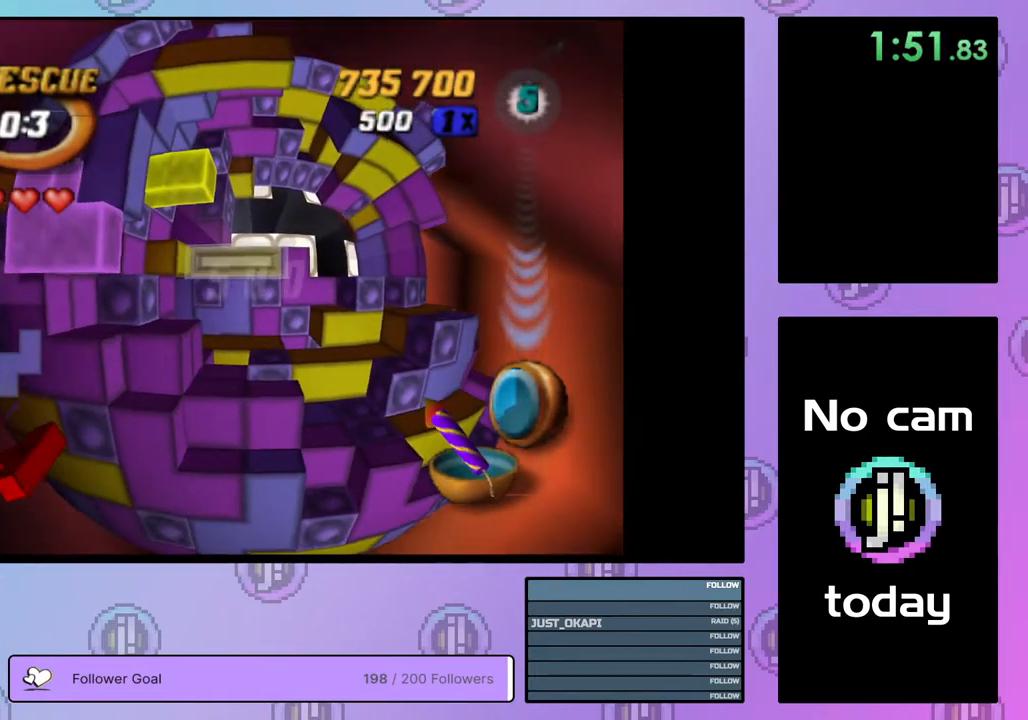
Gameplay with a controller (PlayStation layout); each line is a JSON object with the inputs held at the frame after it. "events" lists button and stick changes between this image and that frame as [ms after this image, input, new state], when the widget could be followed in between. Not read: left_stick.
{"buttons": ["SQUARE", "DPAD_RIGHT"], "right_stick": "center", "events": [[33, "DPAD_UP", "down"], [367, "DPAD_UP", "up"]]}
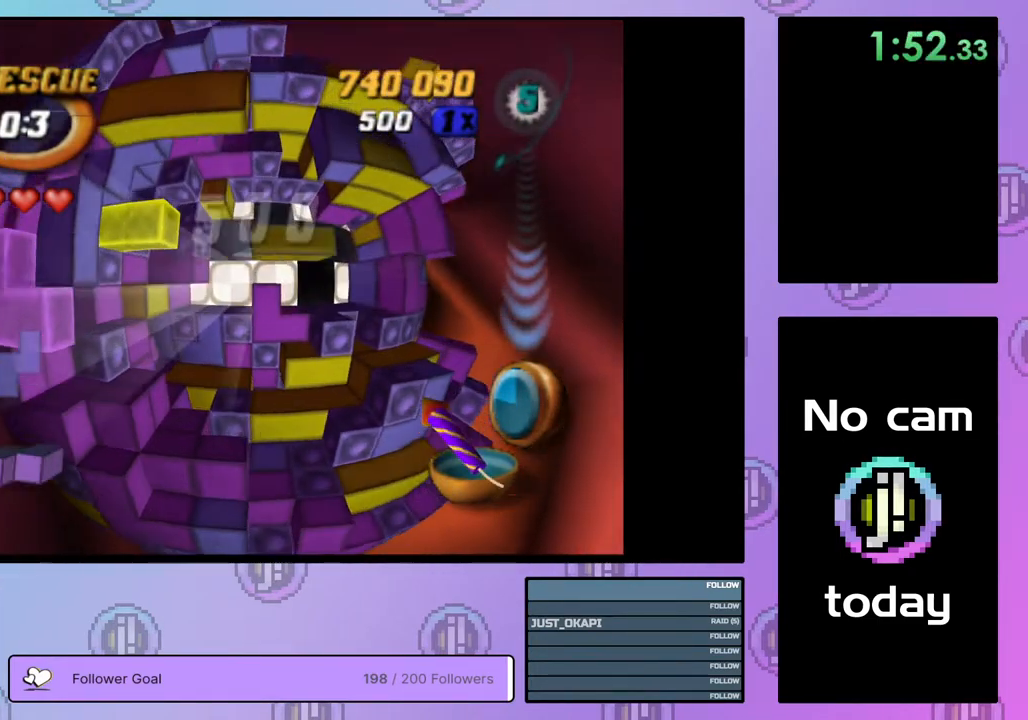
{"buttons": ["SQUARE", "DPAD_RIGHT"], "right_stick": "center", "events": []}
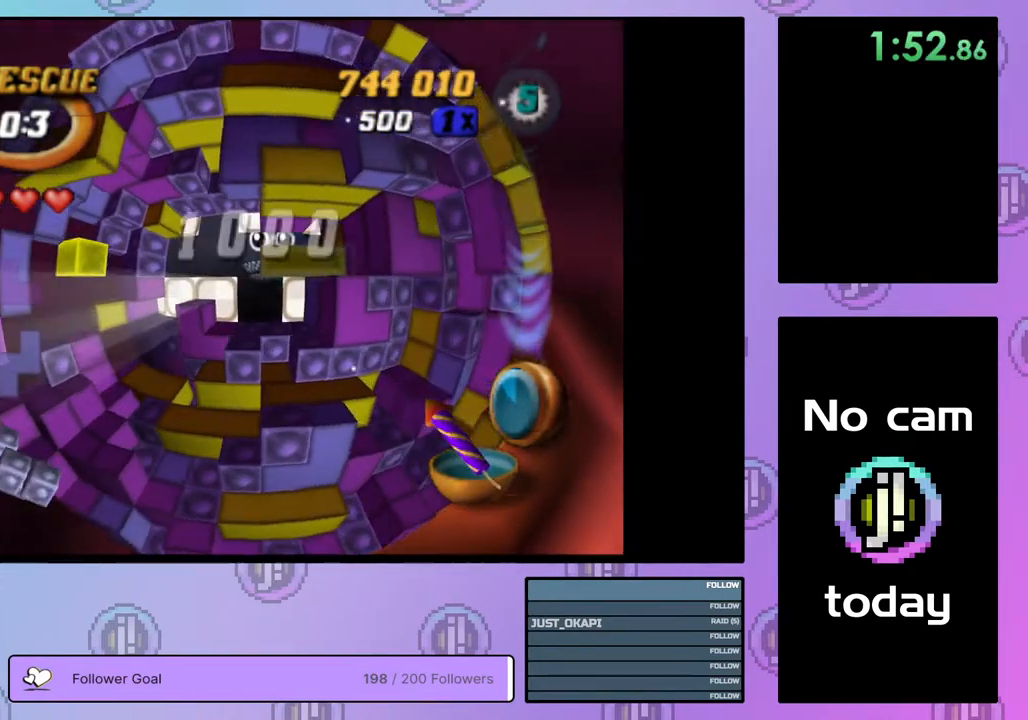
{"buttons": ["DPAD_LEFT"], "right_stick": "center", "events": [[67, "DPAD_RIGHT", "up"], [83, "SQUARE", "up"], [150, "DPAD_LEFT", "down"], [250, "DPAD_LEFT", "up"], [317, "DPAD_LEFT", "down"], [417, "DPAD_LEFT", "up"], [467, "DPAD_LEFT", "down"]]}
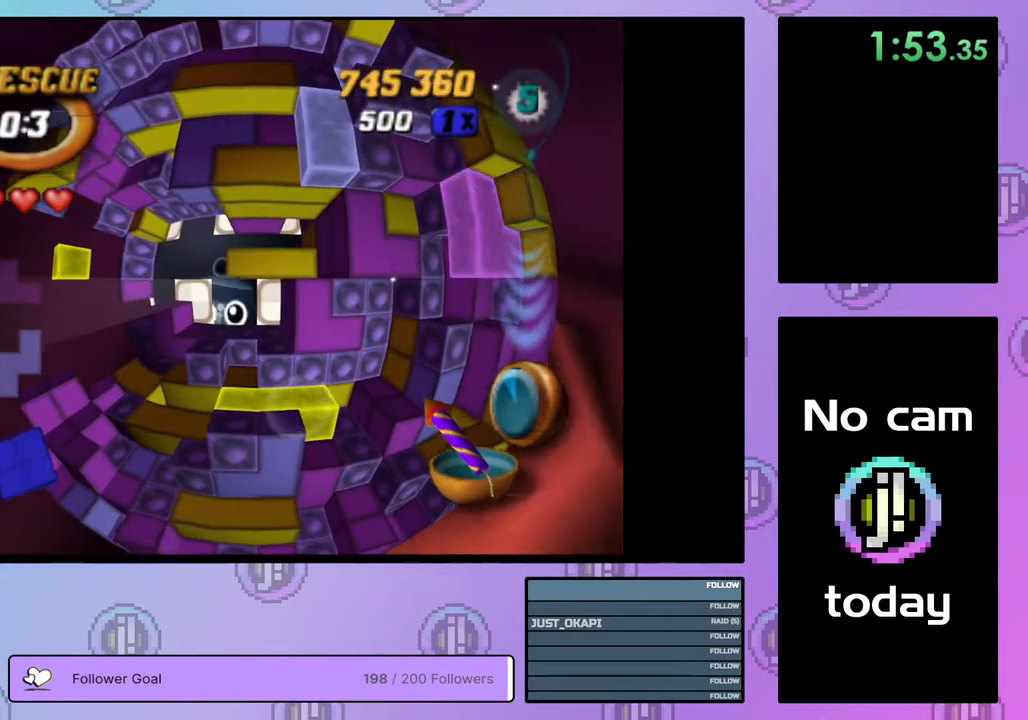
{"buttons": ["DPAD_DOWN"], "right_stick": "center", "events": [[67, "DPAD_LEFT", "up"], [133, "DPAD_LEFT", "down"], [233, "DPAD_LEFT", "up"], [350, "DPAD_DOWN", "down"], [433, "DPAD_DOWN", "up"], [483, "DPAD_DOWN", "down"]]}
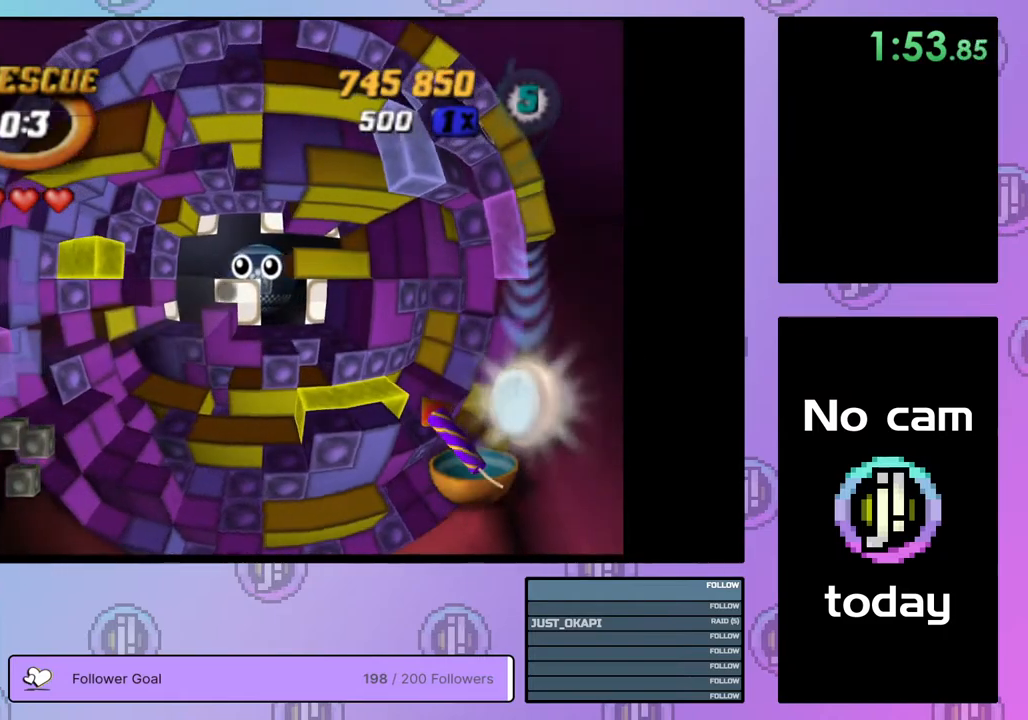
{"buttons": ["SQUARE", "DPAD_RIGHT"], "right_stick": "center", "events": [[83, "DPAD_DOWN", "up"], [83, "SQUARE", "down"], [200, "DPAD_RIGHT", "down"], [200, "DPAD_UP", "down"], [267, "DPAD_UP", "up"], [367, "DPAD_UP", "down"], [417, "DPAD_UP", "up"]]}
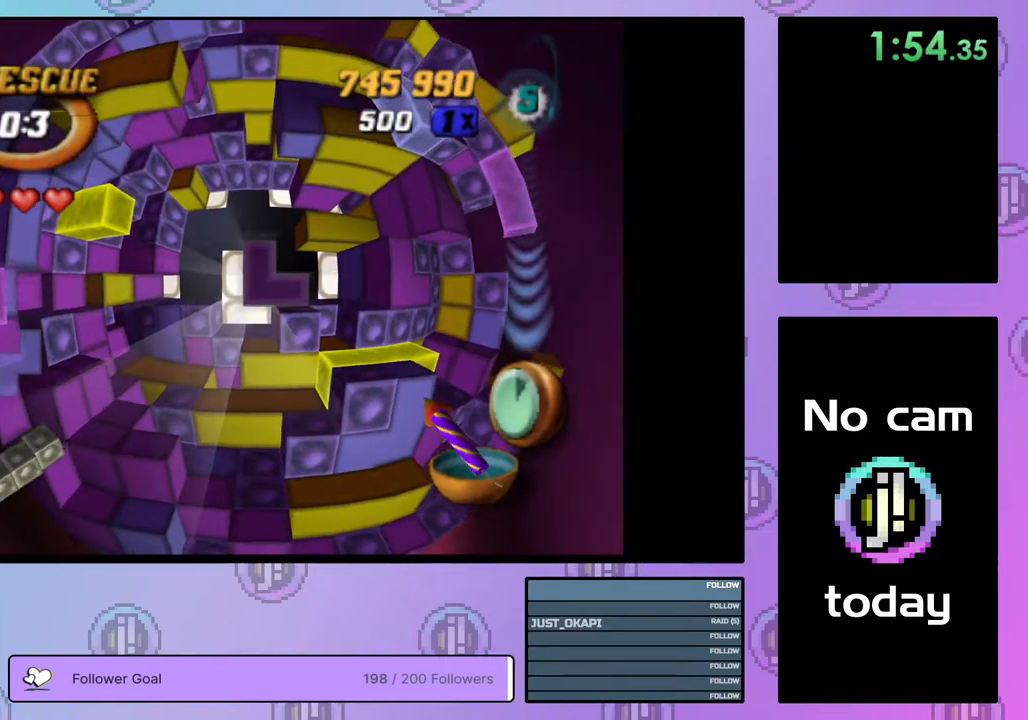
{"buttons": ["SQUARE", "DPAD_DOWN", "DPAD_RIGHT"], "right_stick": "center", "events": [[200, "DPAD_DOWN", "down"], [317, "DPAD_RIGHT", "up"], [450, "DPAD_RIGHT", "down"]]}
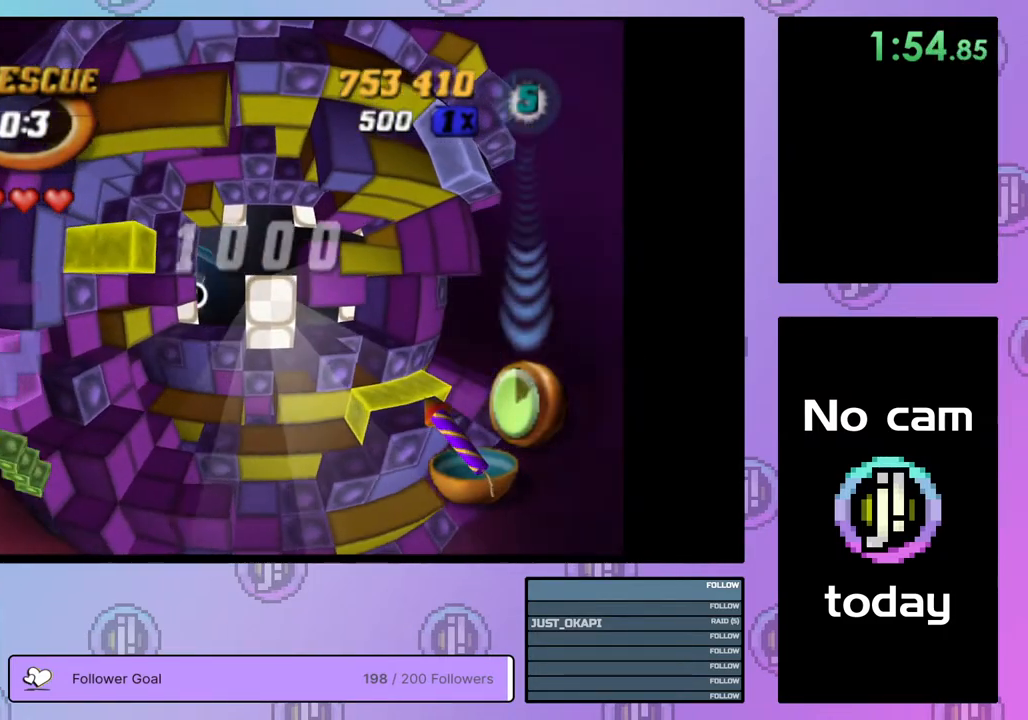
{"buttons": ["CROSS", "SQUARE", "TRIANGLE"], "right_stick": "center", "events": [[83, "DPAD_DOWN", "up"], [117, "SQUARE", "up"], [150, "DPAD_RIGHT", "up"], [217, "CROSS", "down"], [217, "SQUARE", "down"], [233, "TRIANGLE", "down"], [333, "CROSS", "up"], [333, "SQUARE", "up"], [333, "TRIANGLE", "up"], [400, "CROSS", "down"], [400, "SQUARE", "down"], [400, "TRIANGLE", "down"]]}
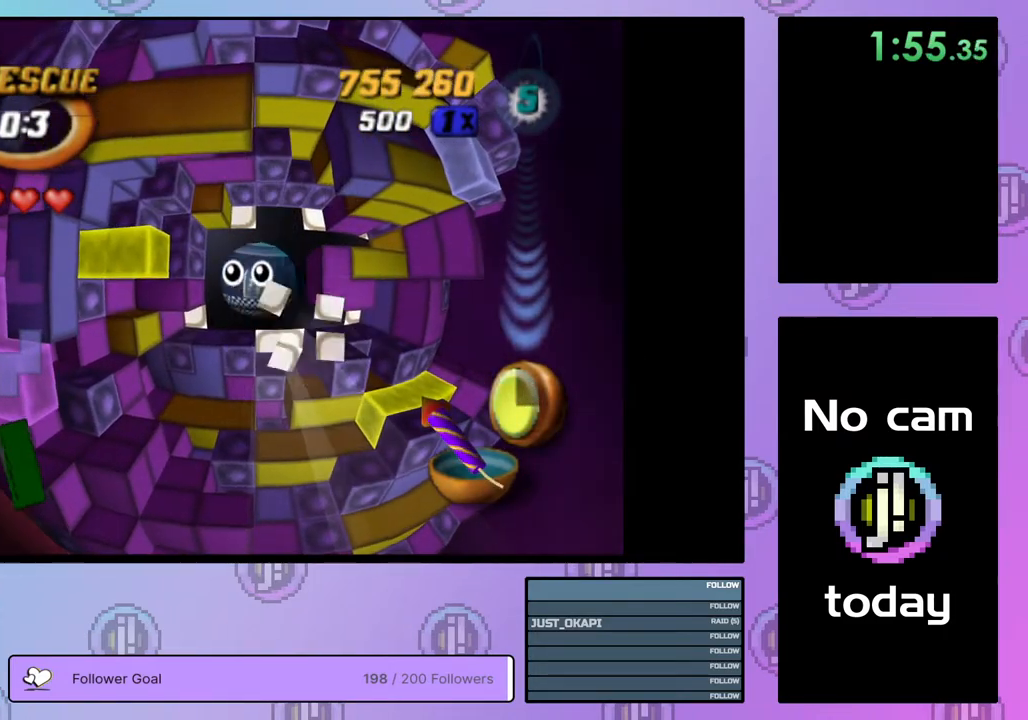
{"buttons": ["CROSS", "SQUARE", "TRIANGLE"], "right_stick": "center", "events": [[17, "CROSS", "up"], [17, "SQUARE", "up"], [100, "CROSS", "down"], [100, "SQUARE", "down"], [217, "CROSS", "up"], [217, "SQUARE", "up"], [233, "TRIANGLE", "up"], [283, "CROSS", "down"], [283, "SQUARE", "down"], [283, "TRIANGLE", "down"], [383, "CROSS", "up"], [383, "SQUARE", "up"], [400, "TRIANGLE", "up"], [450, "CROSS", "down"], [450, "SQUARE", "down"], [450, "TRIANGLE", "down"]]}
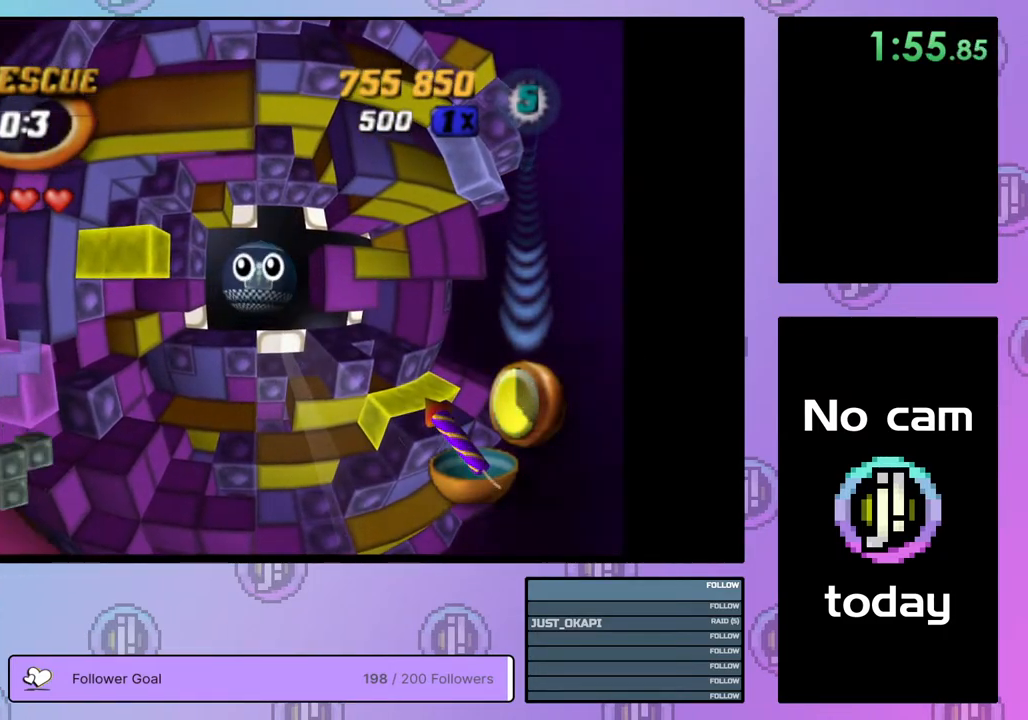
{"buttons": ["CROSS", "SQUARE", "TRIANGLE"], "right_stick": "center", "events": [[33, "SQUARE", "up"], [50, "CROSS", "up"], [67, "TRIANGLE", "up"], [117, "CROSS", "down"], [117, "SQUARE", "down"], [117, "TRIANGLE", "down"], [217, "CROSS", "up"], [217, "SQUARE", "up"], [217, "TRIANGLE", "up"], [283, "CROSS", "down"], [283, "SQUARE", "down"], [283, "TRIANGLE", "down"], [383, "CROSS", "up"], [383, "SQUARE", "up"], [383, "TRIANGLE", "up"], [450, "CROSS", "down"], [450, "SQUARE", "down"], [450, "TRIANGLE", "down"]]}
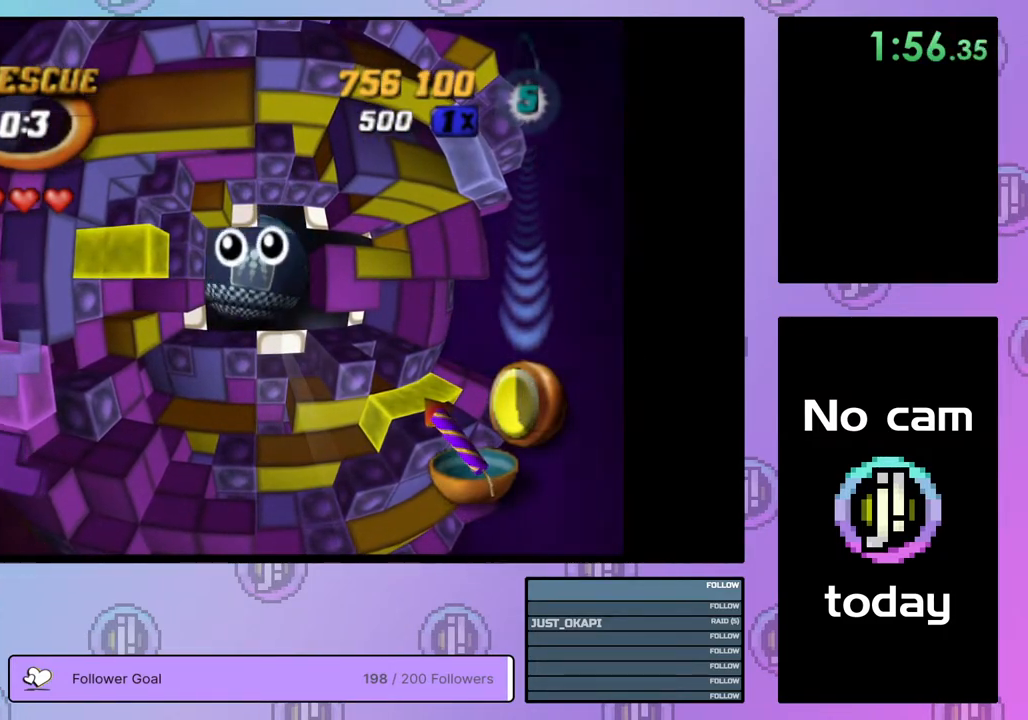
{"buttons": ["CROSS", "SQUARE", "TRIANGLE"], "right_stick": "center", "events": [[50, "CROSS", "up"], [50, "SQUARE", "up"], [100, "CROSS", "down"], [100, "SQUARE", "down"], [217, "CROSS", "up"], [217, "SQUARE", "up"], [217, "TRIANGLE", "up"], [283, "CROSS", "down"], [283, "SQUARE", "down"], [283, "TRIANGLE", "down"], [383, "CROSS", "up"], [383, "SQUARE", "up"], [383, "TRIANGLE", "up"], [450, "CROSS", "down"], [450, "TRIANGLE", "down"], [467, "SQUARE", "down"]]}
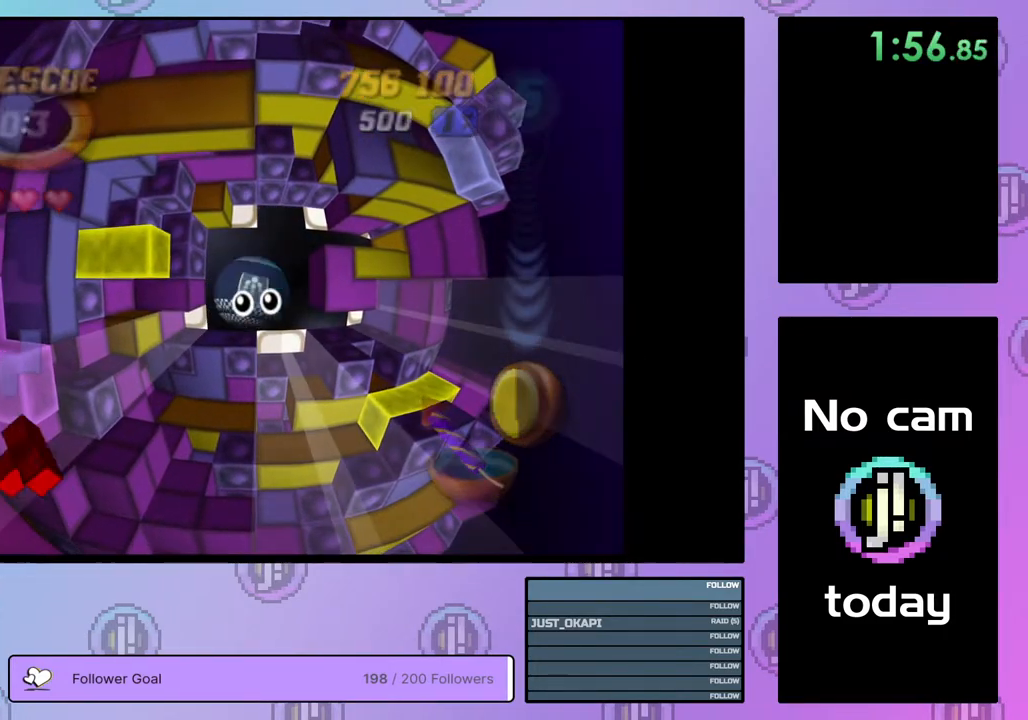
{"buttons": ["CROSS", "SQUARE", "TRIANGLE"], "right_stick": "center", "events": [[33, "SQUARE", "up"], [50, "CROSS", "up"], [50, "TRIANGLE", "up"], [83, "CROSS", "down"], [100, "TRIANGLE", "down"], [117, "SQUARE", "down"], [217, "CROSS", "up"], [217, "SQUARE", "up"], [233, "TRIANGLE", "up"], [250, "CROSS", "down"], [250, "TRIANGLE", "down"], [267, "SQUARE", "down"], [383, "SQUARE", "up"], [417, "SQUARE", "down"]]}
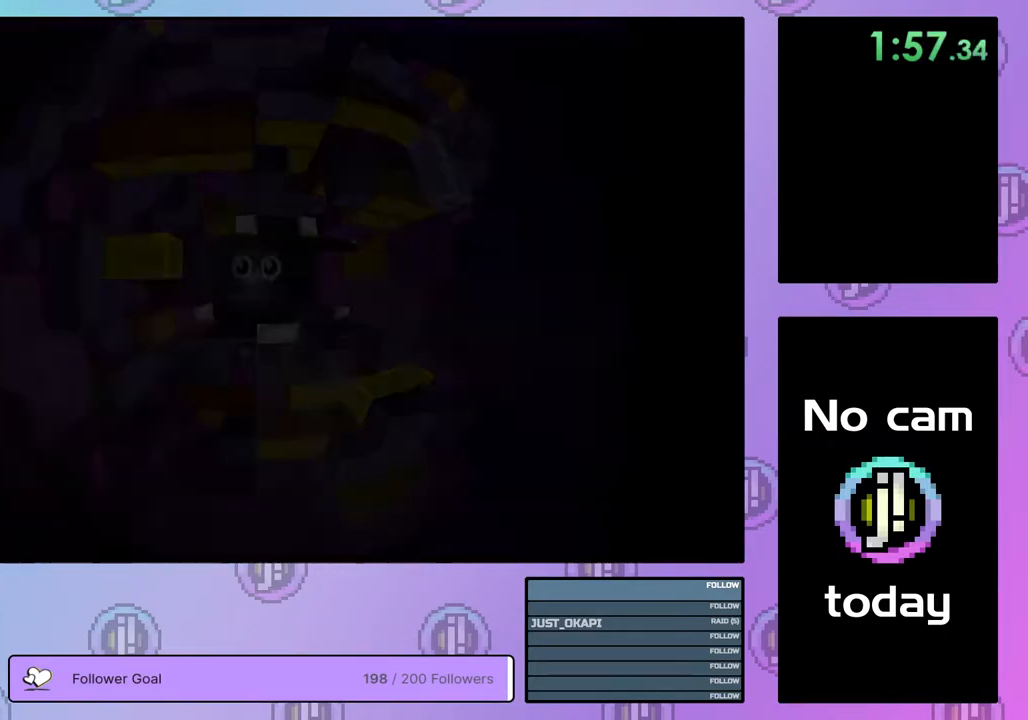
{"buttons": ["CROSS", "SQUARE", "TRIANGLE"], "right_stick": "center", "events": [[17, "SQUARE", "up"], [83, "SQUARE", "down"], [183, "SQUARE", "up"], [200, "CROSS", "up"], [200, "TRIANGLE", "up"], [233, "CROSS", "down"], [267, "SQUARE", "down"], [267, "TRIANGLE", "down"], [350, "SQUARE", "up"], [367, "CROSS", "up"], [417, "CROSS", "down"], [433, "SQUARE", "down"]]}
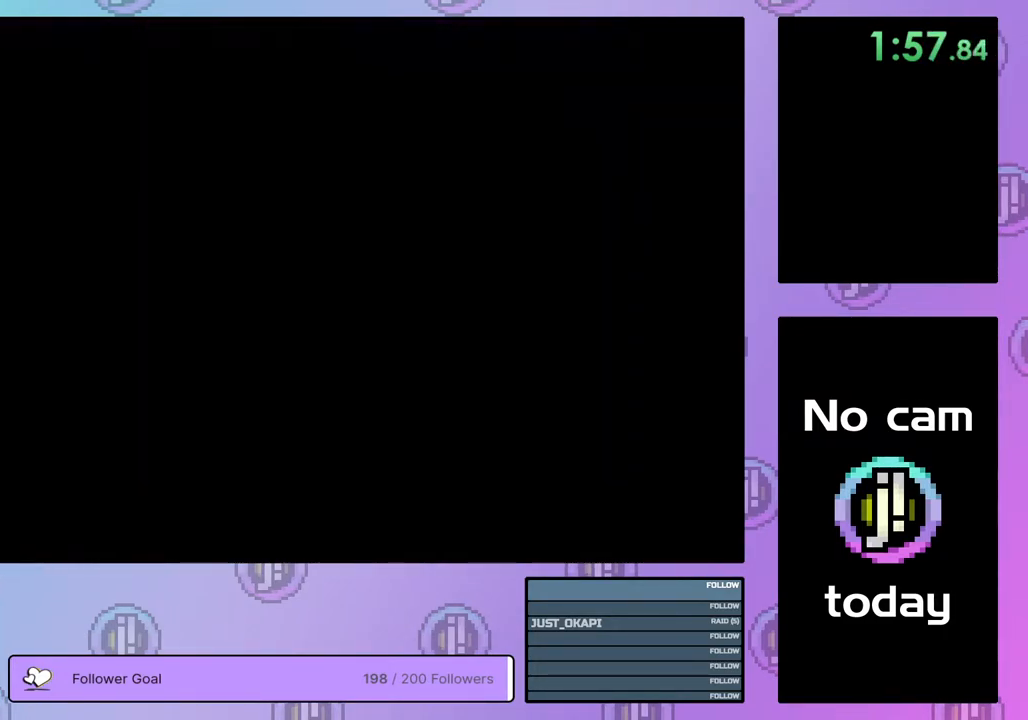
{"buttons": ["CROSS", "SQUARE", "TRIANGLE"], "right_stick": "center", "events": [[17, "SQUARE", "up"], [33, "CROSS", "up"], [33, "TRIANGLE", "up"], [100, "CROSS", "down"], [100, "SQUARE", "down"], [100, "TRIANGLE", "down"], [217, "CROSS", "up"], [217, "SQUARE", "up"], [233, "TRIANGLE", "up"], [283, "CROSS", "down"], [283, "SQUARE", "down"], [283, "TRIANGLE", "down"], [400, "CROSS", "up"], [400, "SQUARE", "up"], [450, "CROSS", "down"], [450, "SQUARE", "down"]]}
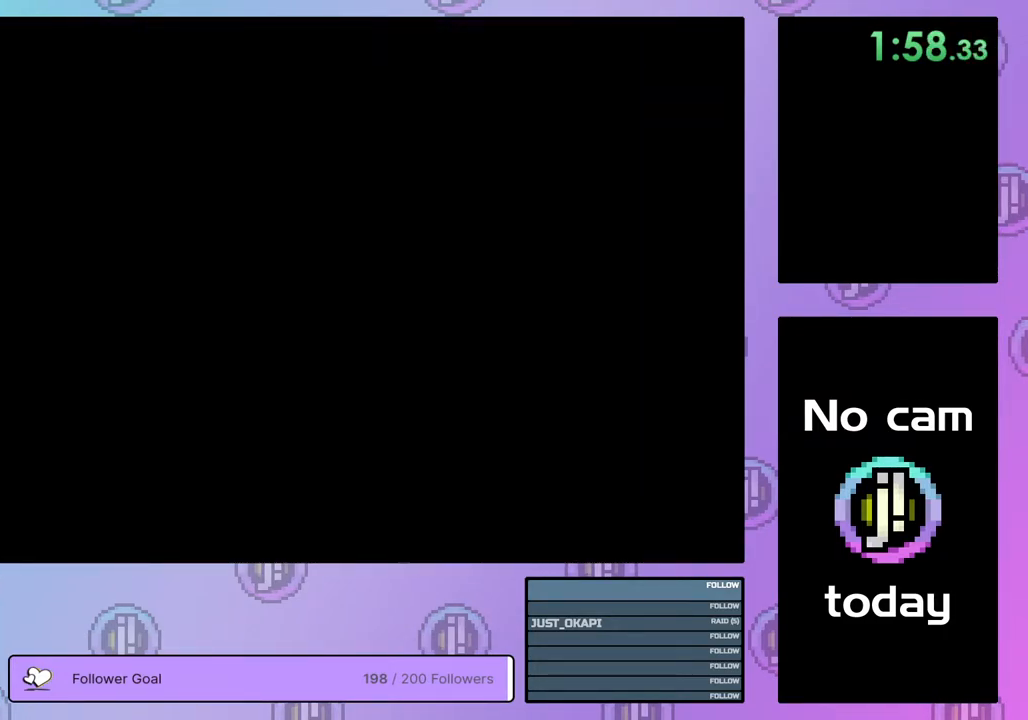
{"buttons": ["CROSS", "SQUARE", "TRIANGLE"], "right_stick": "center", "events": [[67, "CROSS", "up"], [67, "SQUARE", "up"], [133, "CROSS", "down"], [133, "SQUARE", "down"], [250, "CROSS", "up"], [250, "SQUARE", "up"], [267, "TRIANGLE", "up"], [300, "TRIANGLE", "down"], [317, "CROSS", "down"], [317, "SQUARE", "down"], [417, "CROSS", "up"], [417, "SQUARE", "up"], [417, "TRIANGLE", "up"], [467, "CROSS", "down"], [467, "SQUARE", "down"], [483, "TRIANGLE", "down"]]}
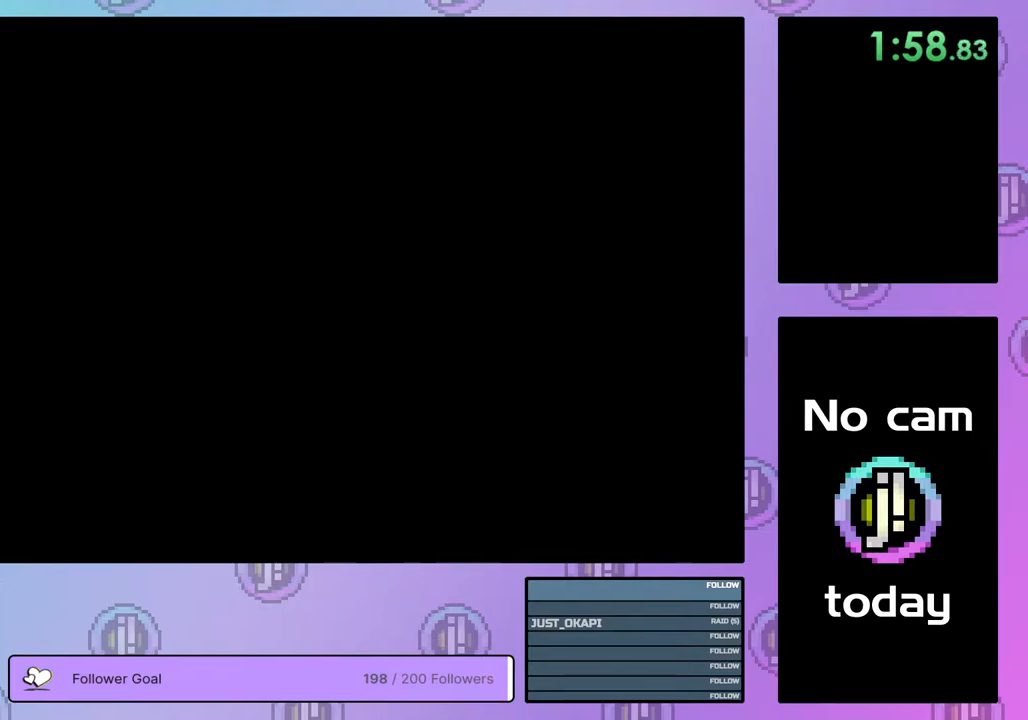
{"buttons": ["CROSS", "SQUARE", "TRIANGLE"], "right_stick": "center", "events": [[83, "SQUARE", "up"], [100, "CROSS", "up"], [100, "TRIANGLE", "up"], [133, "TRIANGLE", "down"], [150, "CROSS", "down"], [150, "SQUARE", "down"], [250, "CROSS", "up"], [250, "SQUARE", "up"], [283, "TRIANGLE", "up"], [317, "CROSS", "down"], [317, "SQUARE", "down"], [317, "TRIANGLE", "down"], [417, "CROSS", "up"], [417, "SQUARE", "up"], [433, "TRIANGLE", "up"], [483, "CROSS", "down"], [483, "SQUARE", "down"], [483, "TRIANGLE", "down"]]}
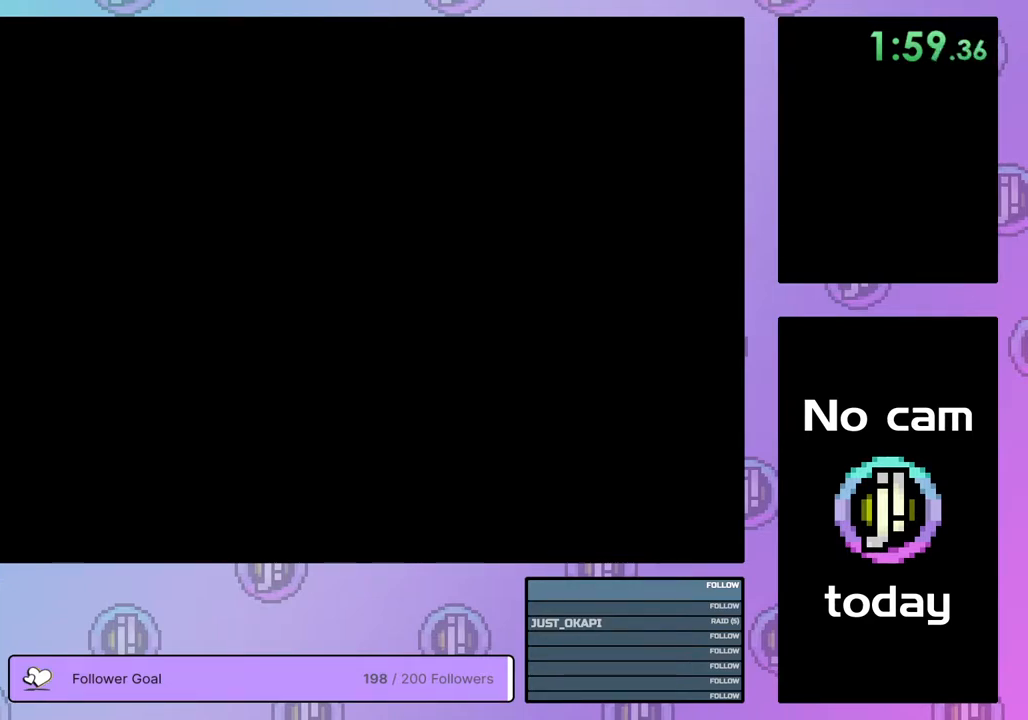
{"buttons": ["CROSS", "SQUARE", "TRIANGLE"], "right_stick": "center", "events": [[83, "CROSS", "up"], [83, "SQUARE", "up"], [83, "TRIANGLE", "up"], [150, "CROSS", "down"], [150, "SQUARE", "down"], [167, "TRIANGLE", "down"], [233, "TRIANGLE", "up"], [250, "SQUARE", "up"], [267, "CROSS", "up"], [317, "CROSS", "down"], [317, "SQUARE", "down"], [317, "TRIANGLE", "down"], [433, "CROSS", "up"], [433, "SQUARE", "up"], [433, "TRIANGLE", "up"], [483, "CROSS", "down"], [483, "SQUARE", "down"], [500, "TRIANGLE", "down"]]}
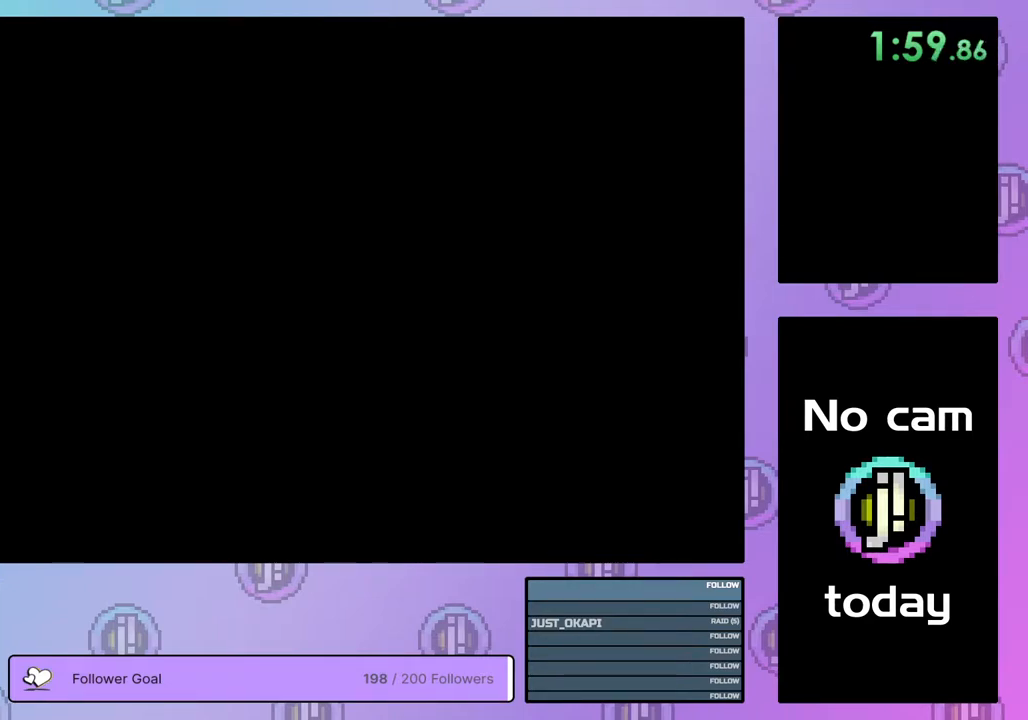
{"buttons": ["CROSS", "SQUARE", "TRIANGLE"], "right_stick": "center", "events": [[100, "TRIANGLE", "up"], [117, "CROSS", "up"], [117, "SQUARE", "up"], [117, "TRIANGLE", "down"], [150, "CROSS", "down"], [150, "SQUARE", "down"], [233, "SQUARE", "up"], [233, "TRIANGLE", "up"], [283, "CROSS", "up"], [300, "CROSS", "down"], [317, "SQUARE", "down"], [417, "SQUARE", "up"], [433, "CROSS", "up"], [483, "CROSS", "down"], [483, "SQUARE", "down"], [483, "TRIANGLE", "down"]]}
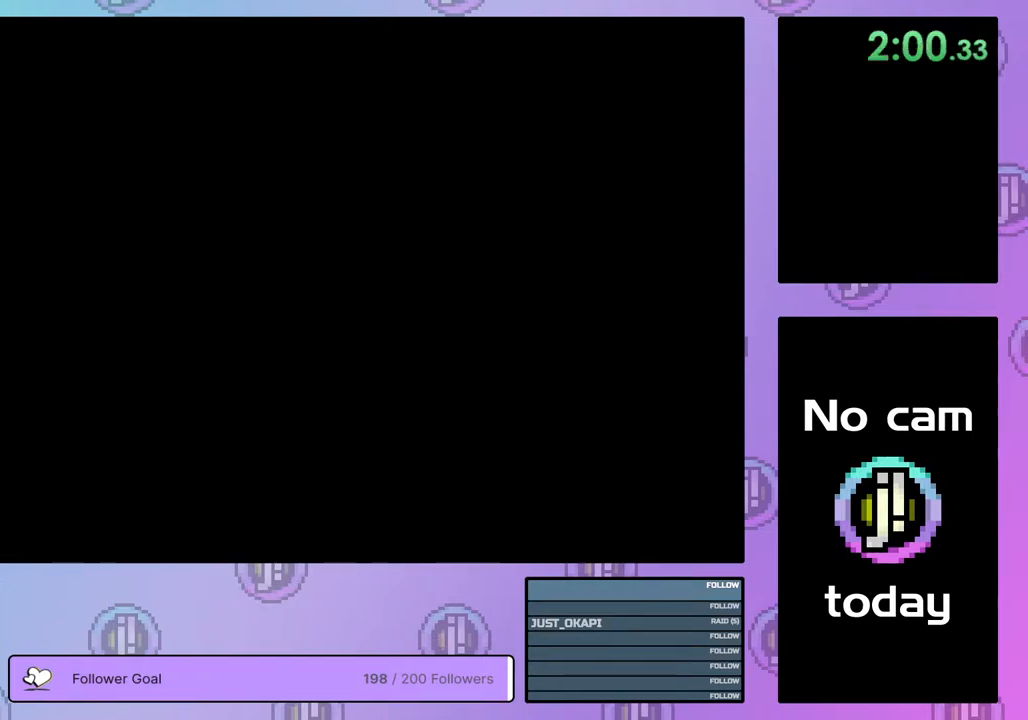
{"buttons": ["CROSS", "SQUARE", "TRIANGLE"], "right_stick": "center", "events": [[67, "SQUARE", "up"], [67, "TRIANGLE", "up"], [83, "CROSS", "up"], [150, "CROSS", "down"], [150, "SQUARE", "down"], [233, "CROSS", "up"], [233, "SQUARE", "up"], [317, "CROSS", "down"], [317, "SQUARE", "down"], [383, "CROSS", "up"], [383, "SQUARE", "up"], [450, "CROSS", "down"], [450, "SQUARE", "down"], [483, "TRIANGLE", "down"]]}
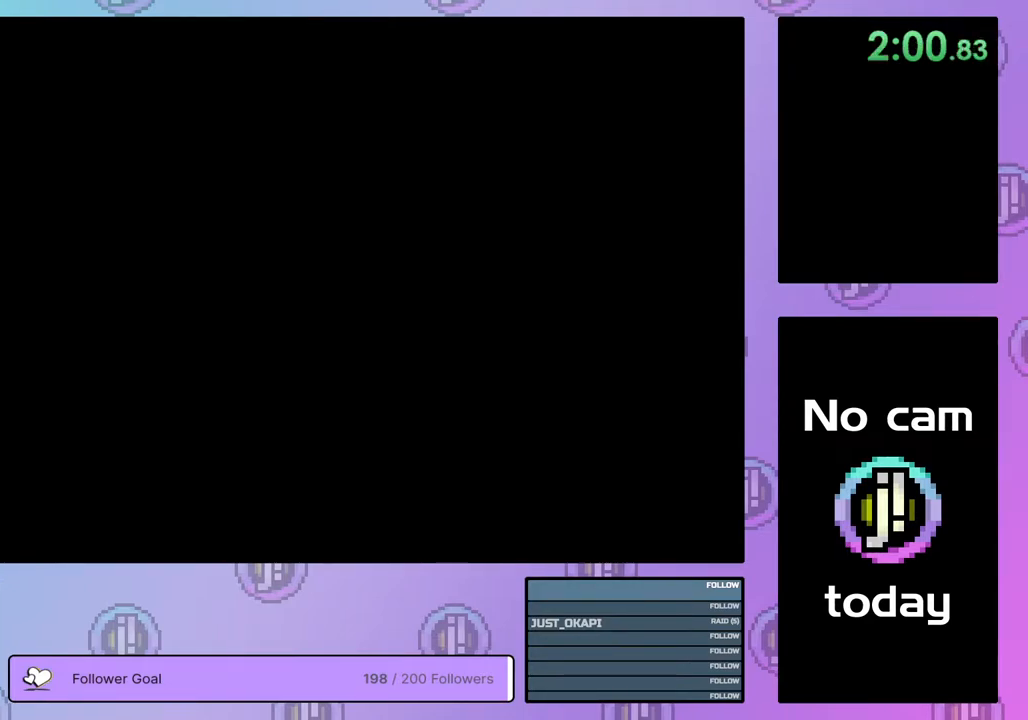
{"buttons": ["CROSS", "SQUARE", "TRIANGLE"], "right_stick": "center", "events": [[50, "SQUARE", "up"], [50, "TRIANGLE", "up"], [67, "CROSS", "up"], [117, "CROSS", "down"], [117, "SQUARE", "down"], [133, "TRIANGLE", "down"], [217, "SQUARE", "up"], [233, "CROSS", "up"], [233, "TRIANGLE", "up"], [283, "CROSS", "down"], [283, "SQUARE", "down"], [283, "TRIANGLE", "down"], [400, "CROSS", "up"], [400, "SQUARE", "up"], [400, "TRIANGLE", "up"], [433, "CROSS", "down"], [433, "TRIANGLE", "down"], [450, "SQUARE", "down"]]}
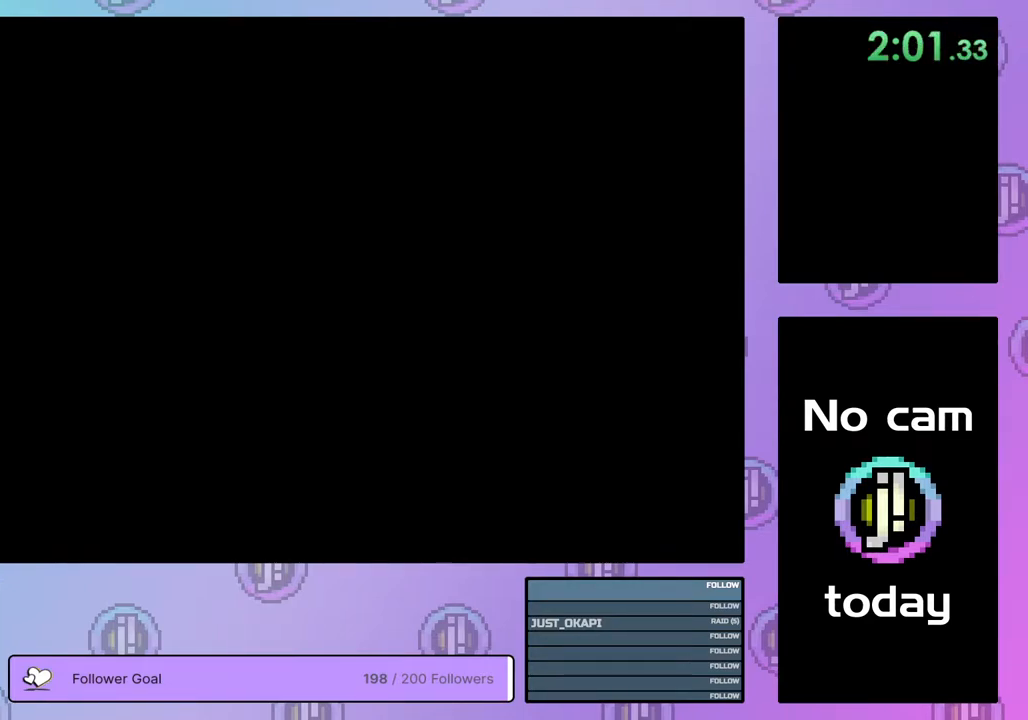
{"buttons": [], "right_stick": "center", "events": [[50, "TRIANGLE", "up"], [67, "CROSS", "up"], [67, "SQUARE", "up"], [117, "CROSS", "down"], [117, "SQUARE", "down"], [117, "TRIANGLE", "down"], [217, "SQUARE", "up"], [217, "TRIANGLE", "up"], [233, "CROSS", "up"], [283, "CROSS", "down"], [283, "SQUARE", "down"], [300, "TRIANGLE", "down"], [367, "SQUARE", "up"], [367, "TRIANGLE", "up"], [383, "CROSS", "up"]]}
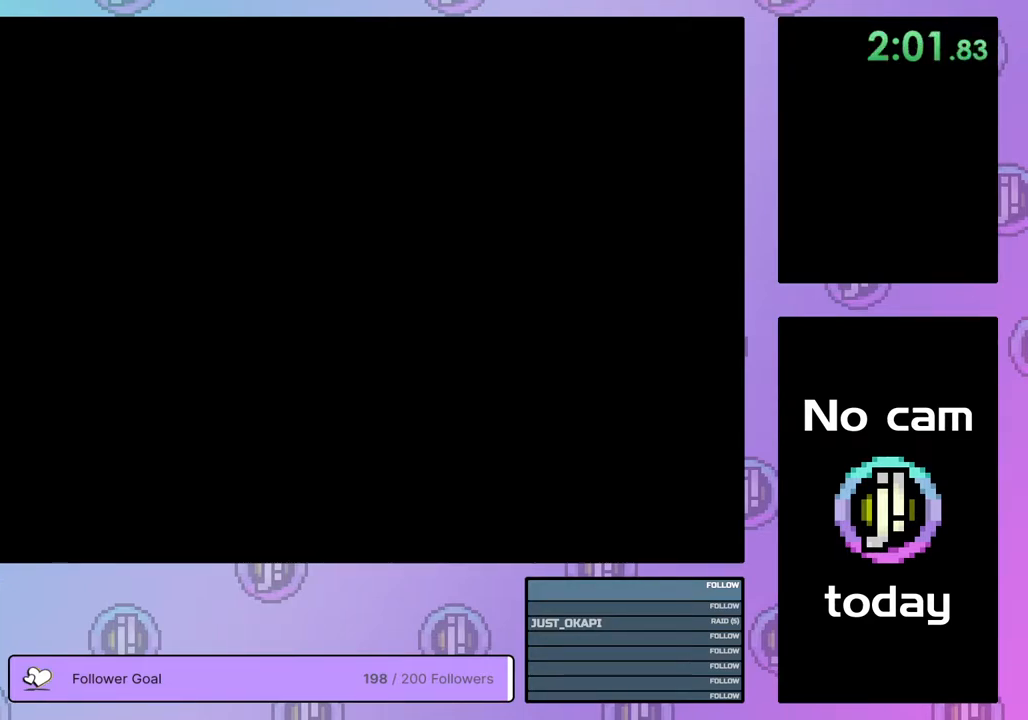
{"buttons": [], "right_stick": "center", "events": []}
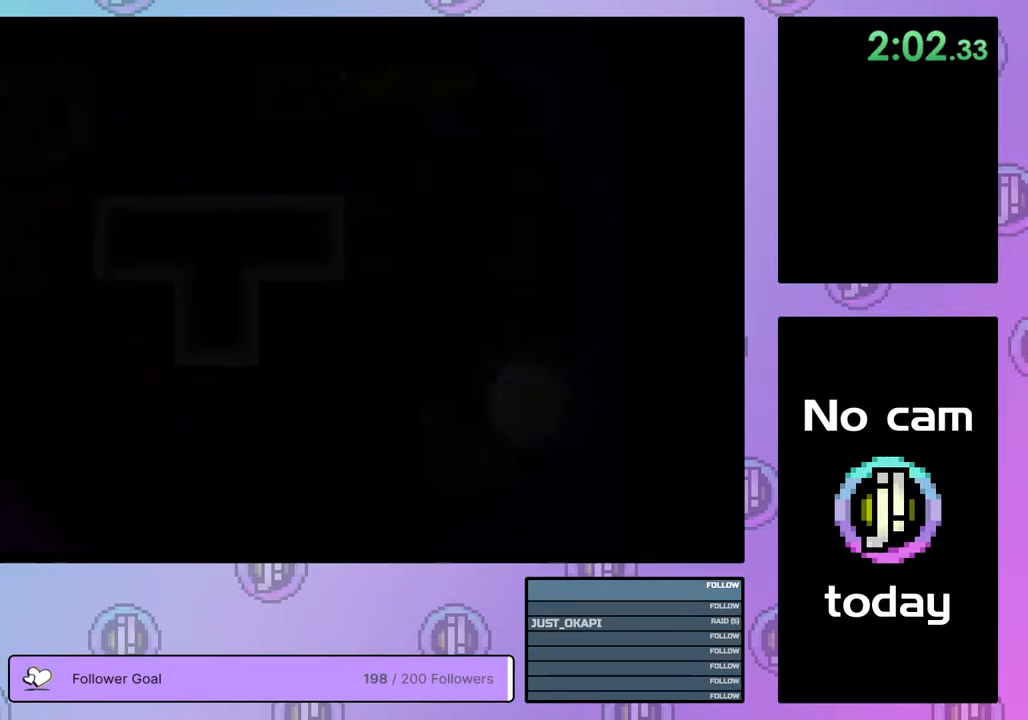
{"buttons": [], "right_stick": "center", "events": []}
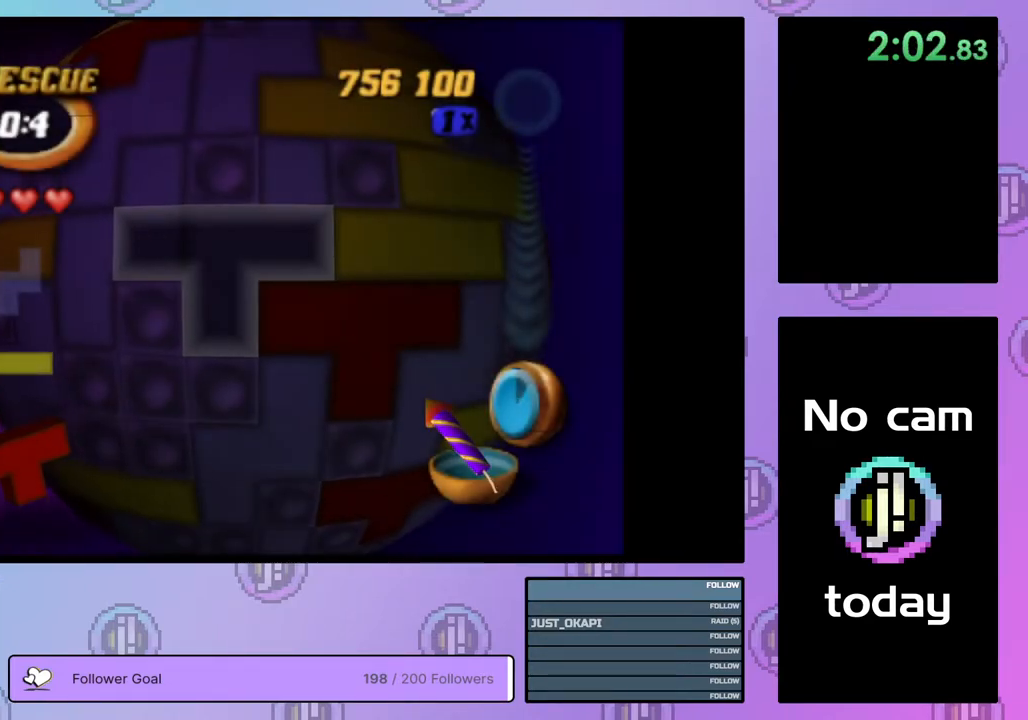
{"buttons": ["DPAD_UP", "DPAD_LEFT"], "right_stick": "center", "events": [[33, "DPAD_RIGHT", "down"], [117, "DPAD_RIGHT", "up"], [200, "DPAD_RIGHT", "down"], [217, "DPAD_RIGHT", "up"], [333, "DPAD_UP", "down"], [450, "DPAD_LEFT", "down"]]}
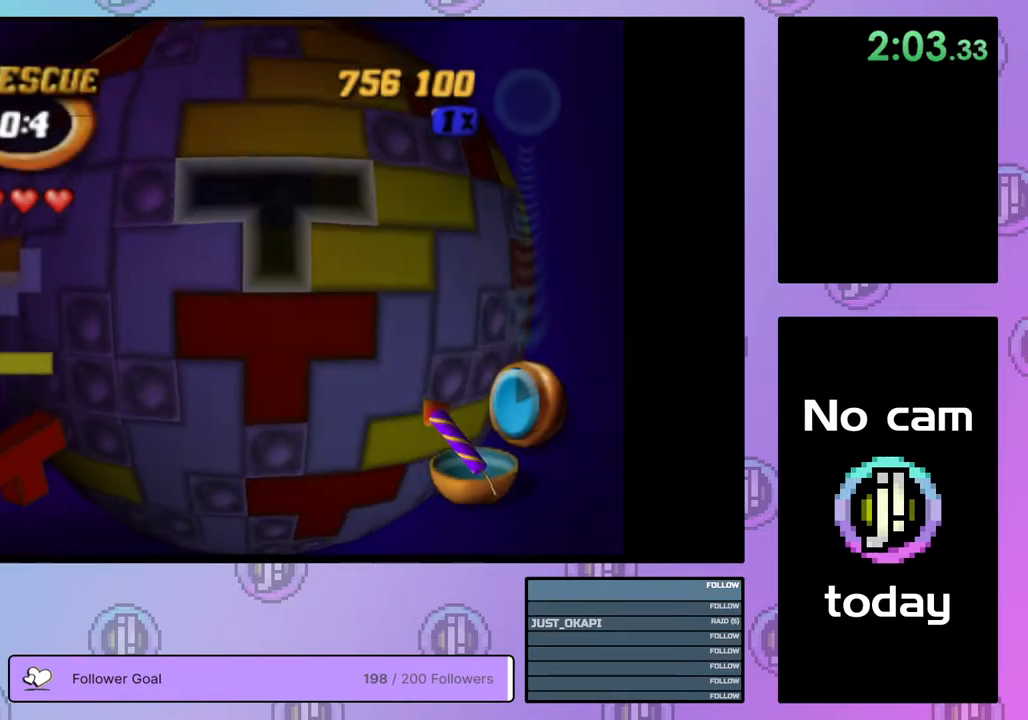
{"buttons": [], "right_stick": "center", "events": [[450, "DPAD_LEFT", "up"], [483, "DPAD_UP", "up"]]}
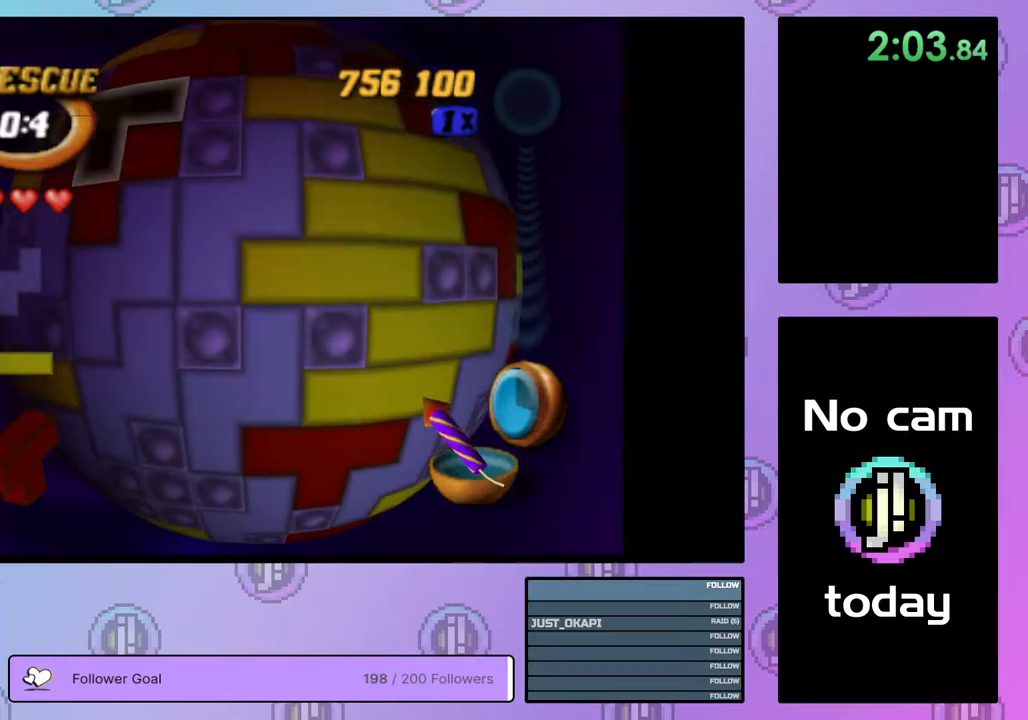
{"buttons": [], "right_stick": "center", "events": [[133, "DPAD_LEFT", "down"], [217, "DPAD_LEFT", "up"], [300, "DPAD_DOWN", "down"], [400, "DPAD_DOWN", "up"]]}
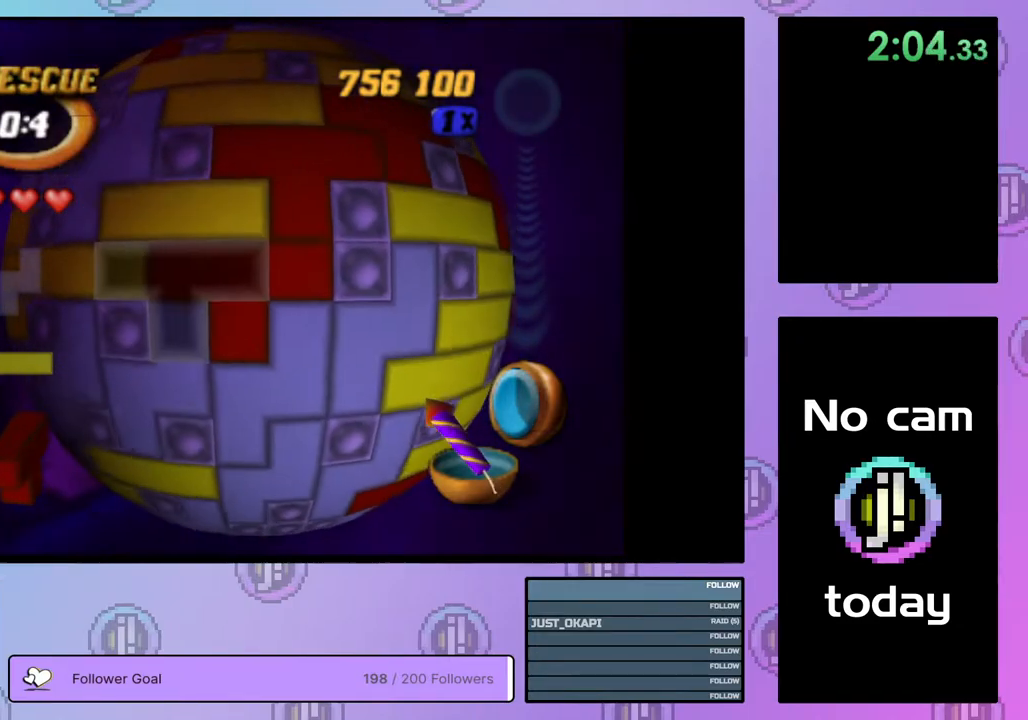
{"buttons": ["CROSS"], "right_stick": "center", "events": [[83, "DPAD_RIGHT", "down"], [200, "DPAD_RIGHT", "up"], [500, "CROSS", "down"]]}
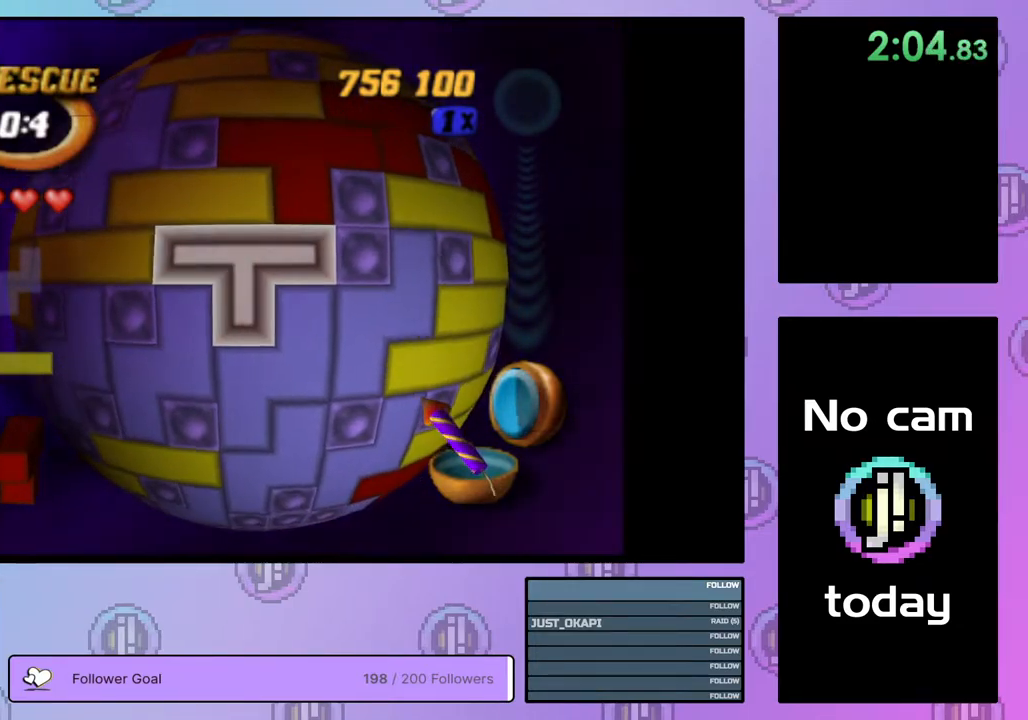
{"buttons": [], "right_stick": "center", "events": [[83, "DPAD_RIGHT", "down"], [100, "CROSS", "up"], [150, "DPAD_RIGHT", "up"], [233, "DPAD_RIGHT", "down"], [300, "DPAD_RIGHT", "up"], [383, "DPAD_RIGHT", "down"], [483, "DPAD_RIGHT", "up"]]}
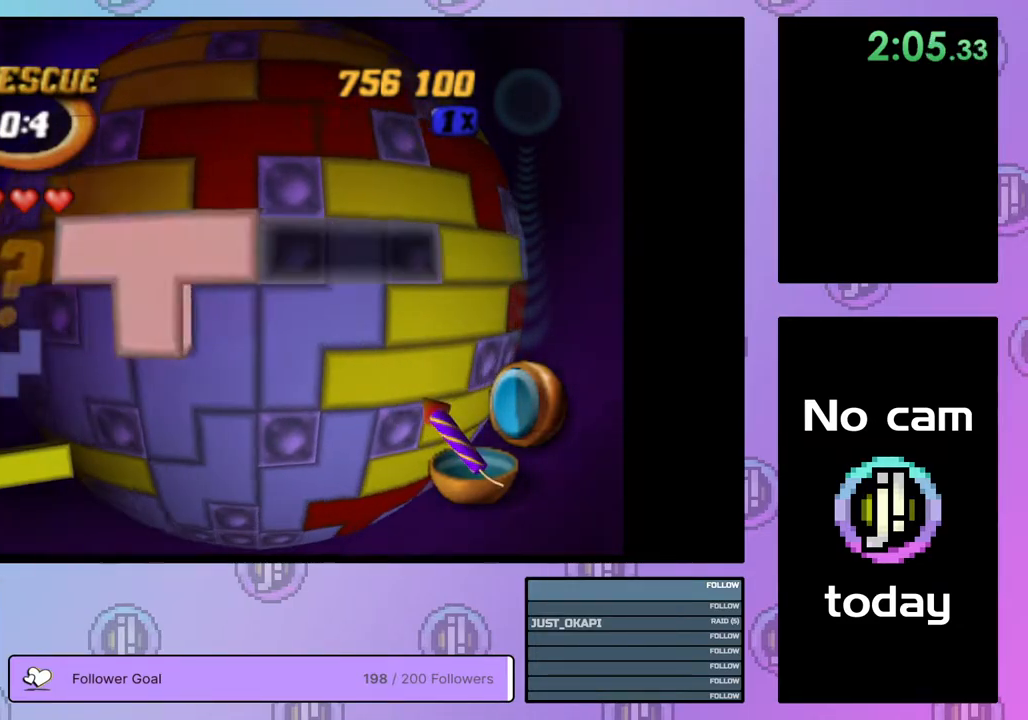
{"buttons": ["SQUARE"], "right_stick": "center", "events": [[50, "DPAD_RIGHT", "down"], [117, "DPAD_RIGHT", "up"], [200, "DPAD_RIGHT", "down"], [283, "DPAD_RIGHT", "up"], [367, "DPAD_RIGHT", "down"], [467, "DPAD_RIGHT", "up"], [500, "SQUARE", "down"]]}
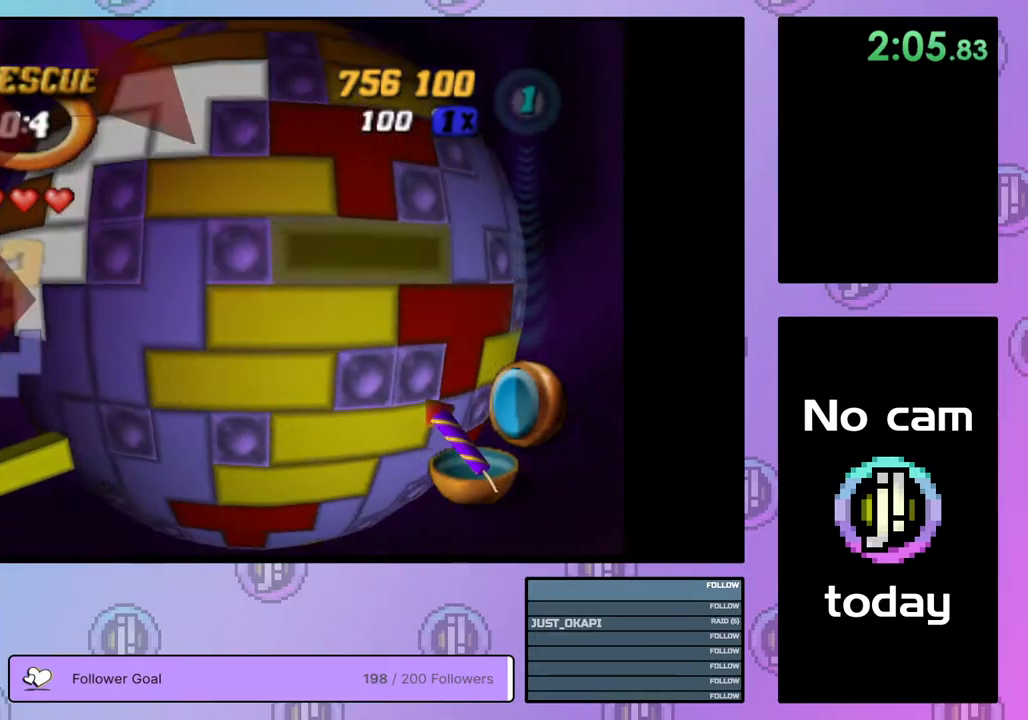
{"buttons": [], "right_stick": "center", "events": [[117, "DPAD_LEFT", "down"], [233, "DPAD_LEFT", "up"], [350, "SQUARE", "up"]]}
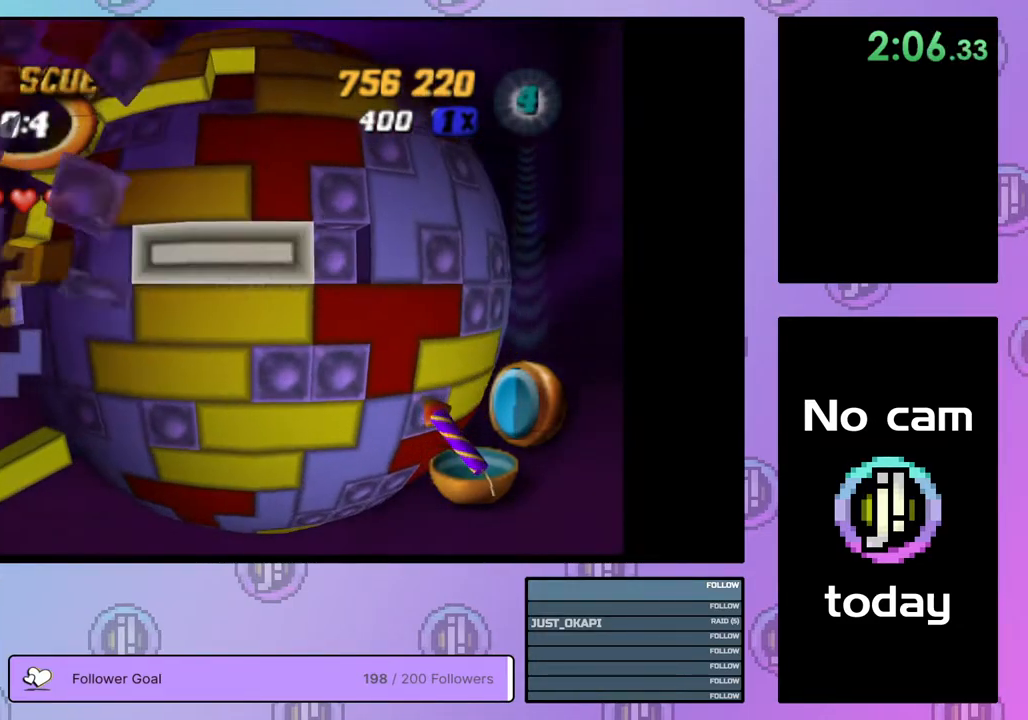
{"buttons": ["DPAD_LEFT"], "right_stick": "center", "events": [[17, "CROSS", "down"], [117, "CROSS", "up"], [117, "DPAD_LEFT", "down"], [217, "DPAD_LEFT", "up"], [283, "DPAD_LEFT", "down"], [367, "DPAD_LEFT", "up"], [433, "DPAD_LEFT", "down"]]}